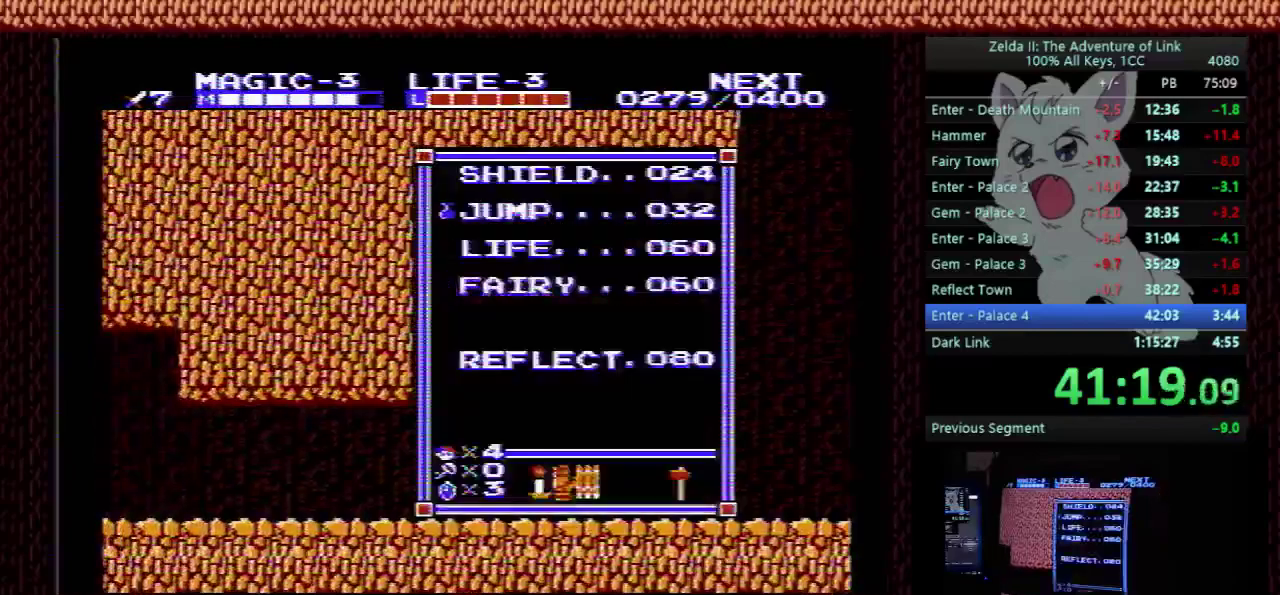
Gameplay with a controller (Nintendo layout); each line is a JSON object with the inputs held at the frame after it. "events" lists button and stick changes between this image and that frame as [ms after this image, input, new state], when the widget could be followed in between. Not read: L3 R3.
{"buttons": ["DPAD_LEFT"], "events": [[100, "DPAD_LEFT", "down"], [167, "START", "up"]]}
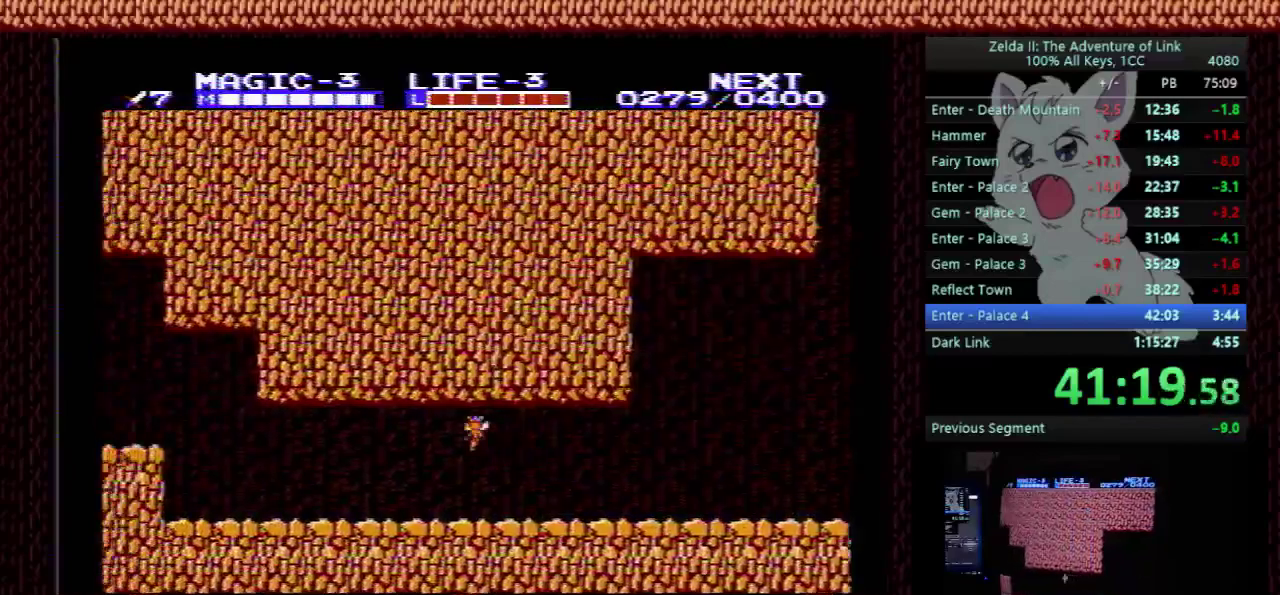
{"buttons": ["DPAD_LEFT"], "events": []}
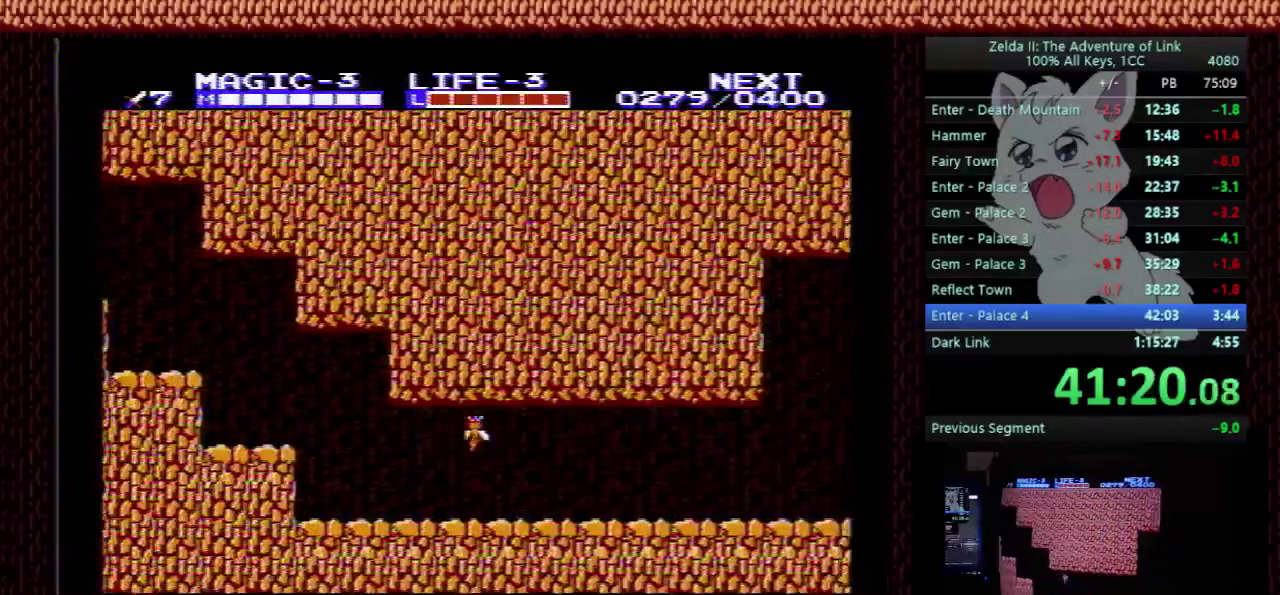
{"buttons": ["DPAD_UP", "DPAD_LEFT"], "events": [[400, "DPAD_UP", "down"]]}
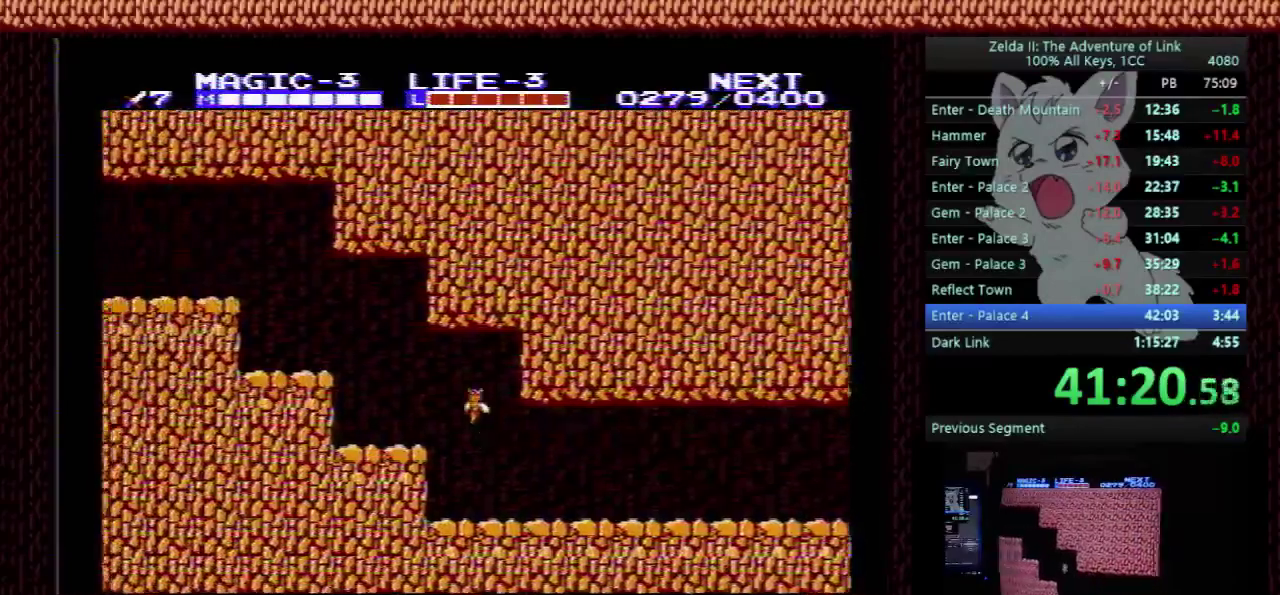
{"buttons": ["DPAD_UP", "DPAD_LEFT"], "events": []}
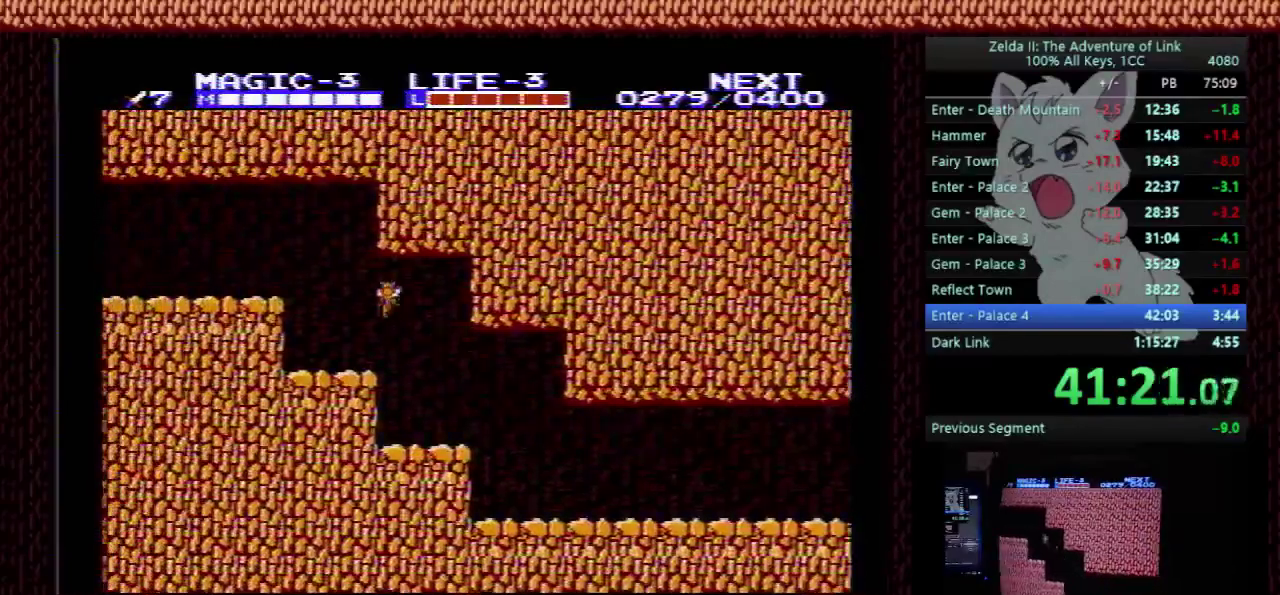
{"buttons": ["DPAD_LEFT"], "events": [[300, "DPAD_UP", "up"]]}
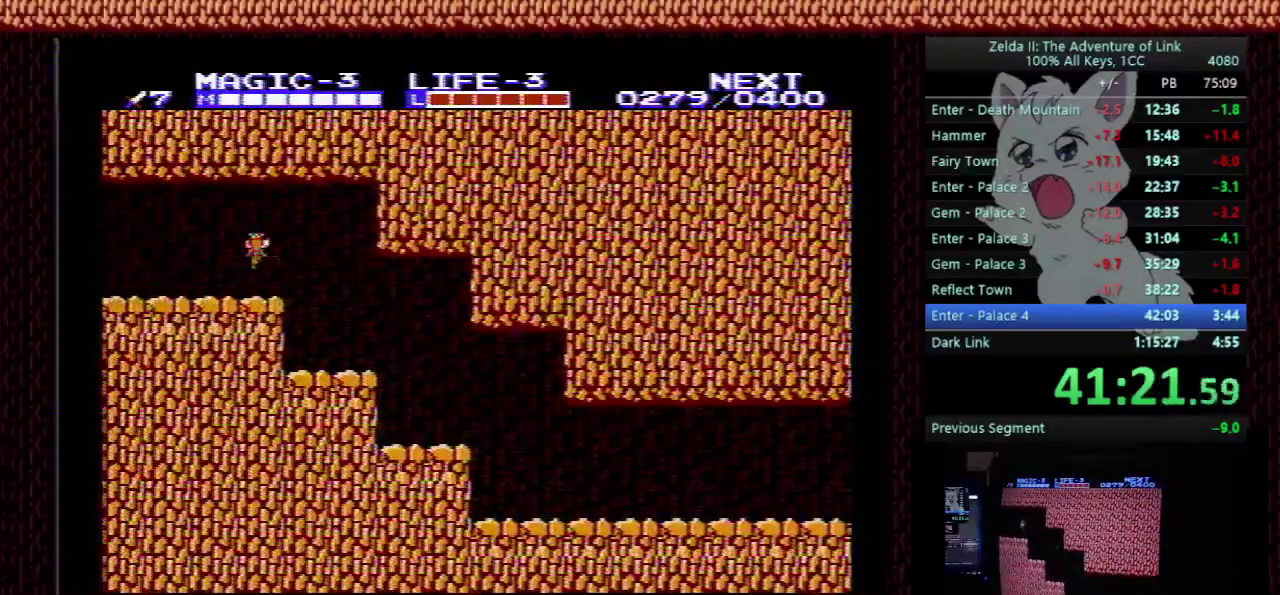
{"buttons": ["DPAD_LEFT"], "events": []}
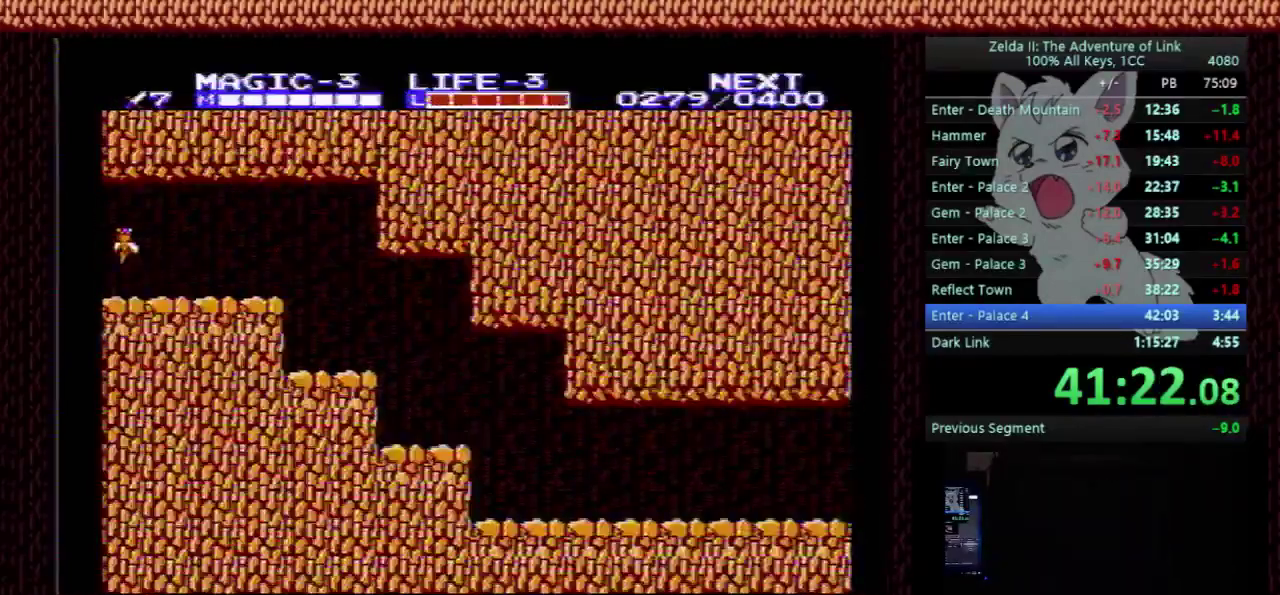
{"buttons": ["DPAD_UP"], "events": [[400, "DPAD_LEFT", "up"], [400, "DPAD_UP", "down"]]}
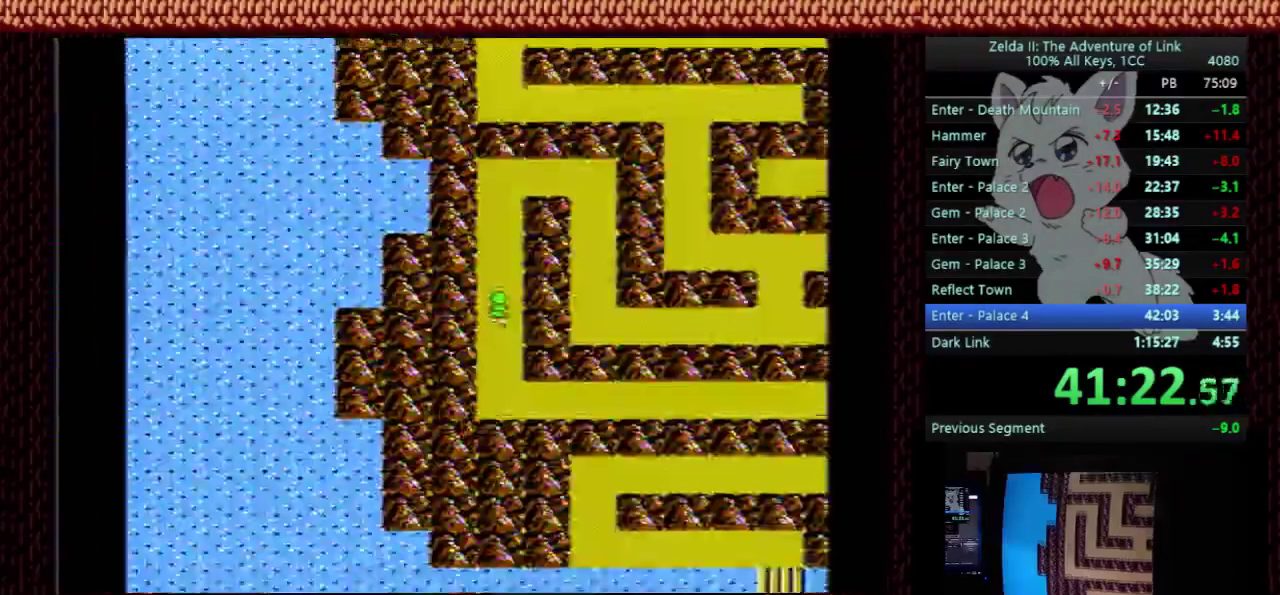
{"buttons": ["DPAD_UP"], "events": []}
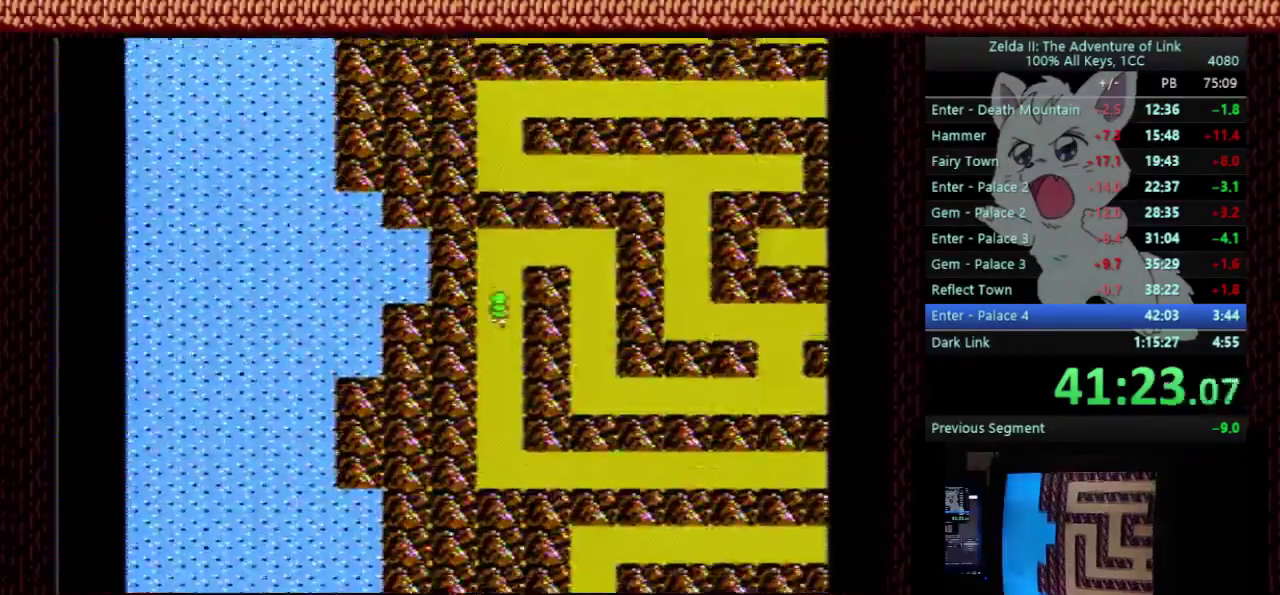
{"buttons": ["DPAD_RIGHT"], "events": [[367, "DPAD_RIGHT", "down"], [367, "DPAD_UP", "up"]]}
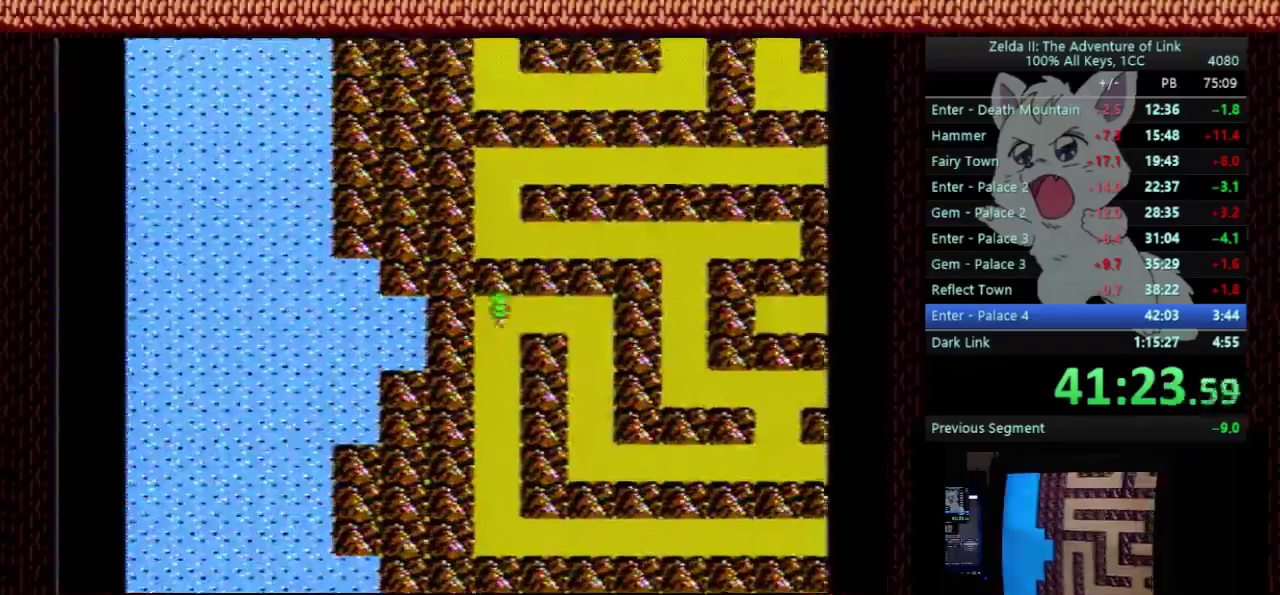
{"buttons": ["DPAD_RIGHT"], "events": []}
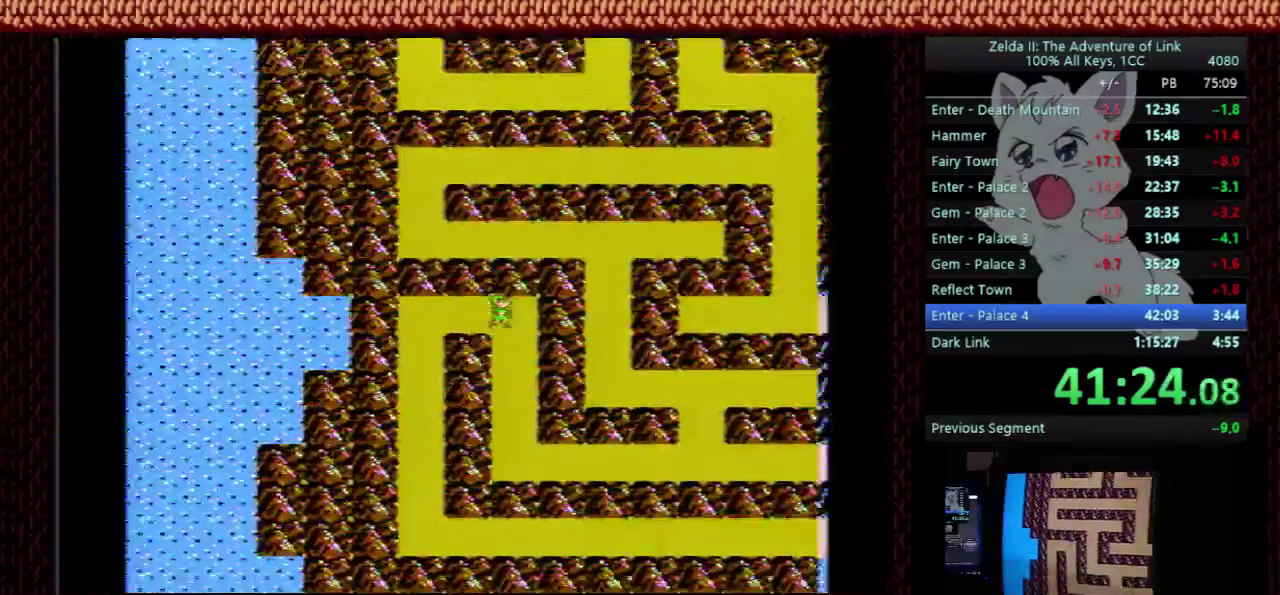
{"buttons": ["DPAD_DOWN"], "events": [[33, "DPAD_DOWN", "down"], [33, "DPAD_RIGHT", "up"]]}
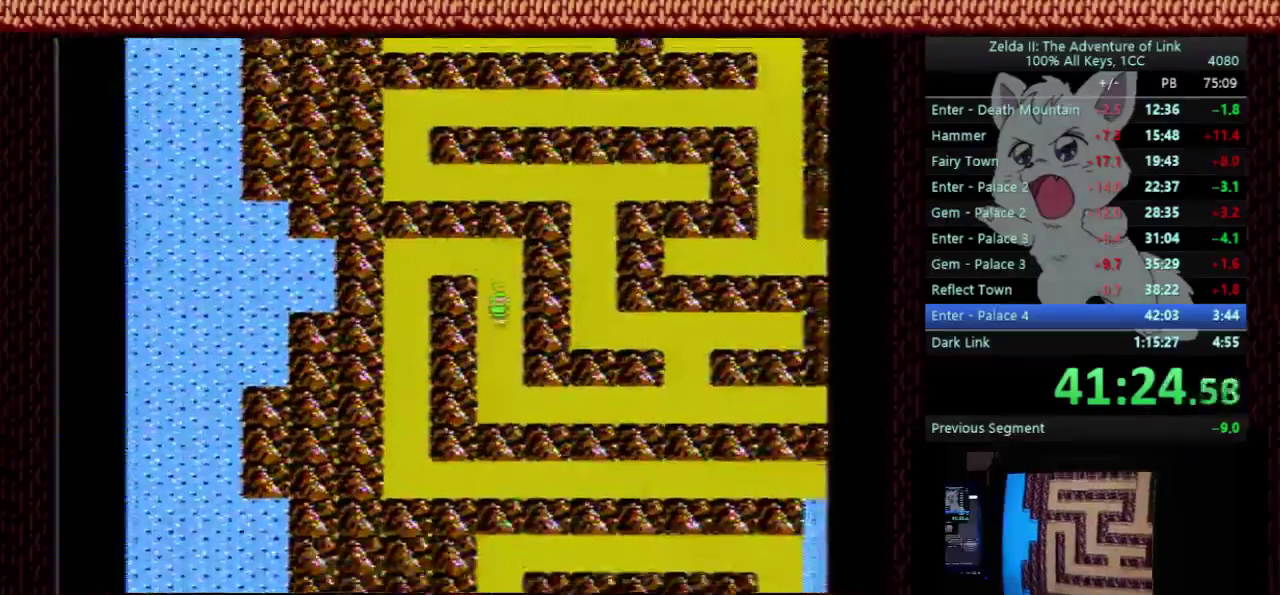
{"buttons": ["DPAD_DOWN"], "events": []}
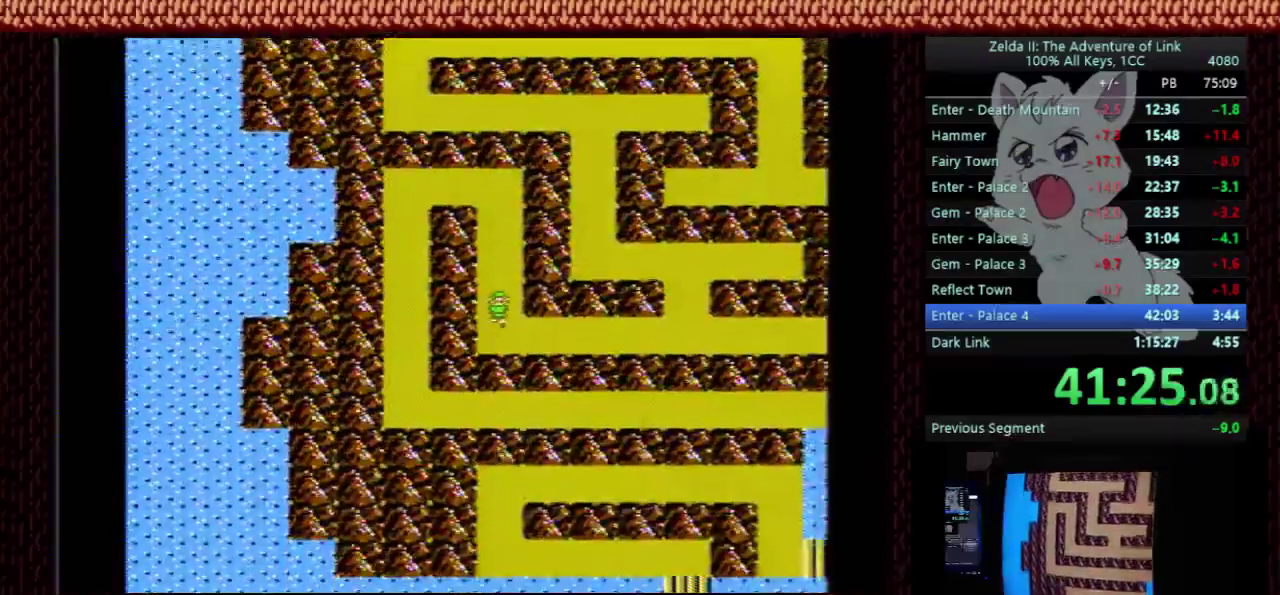
{"buttons": ["DPAD_RIGHT"], "events": [[33, "DPAD_DOWN", "up"], [33, "DPAD_RIGHT", "down"]]}
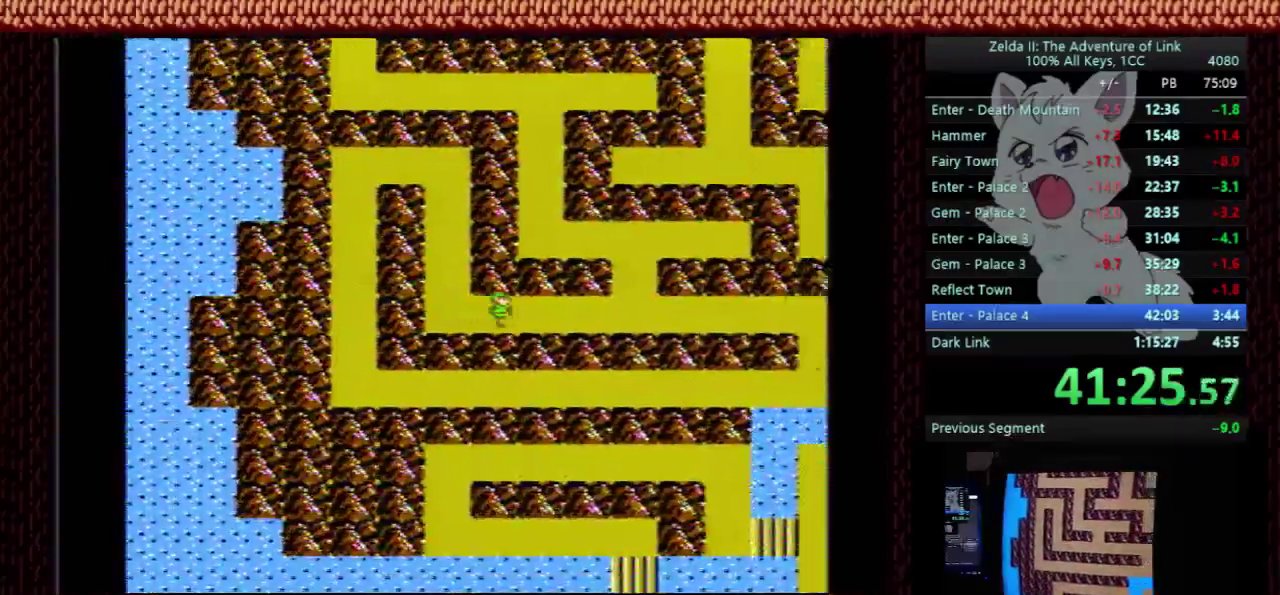
{"buttons": ["DPAD_RIGHT"], "events": []}
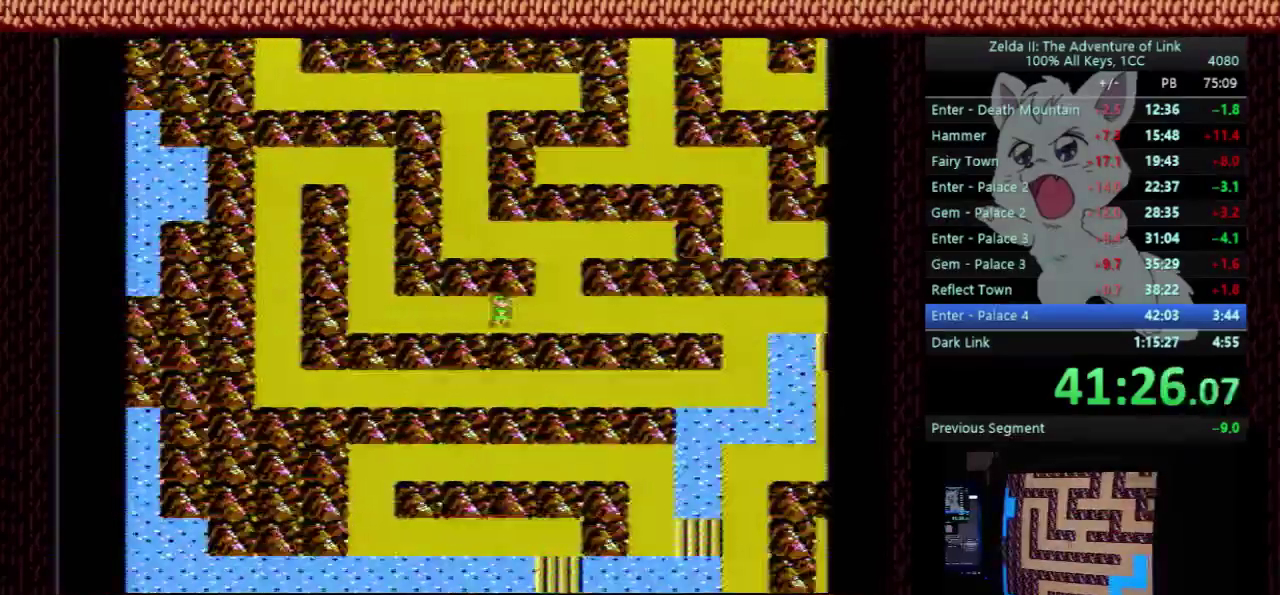
{"buttons": ["DPAD_UP"], "events": [[300, "DPAD_RIGHT", "up"], [300, "DPAD_UP", "down"]]}
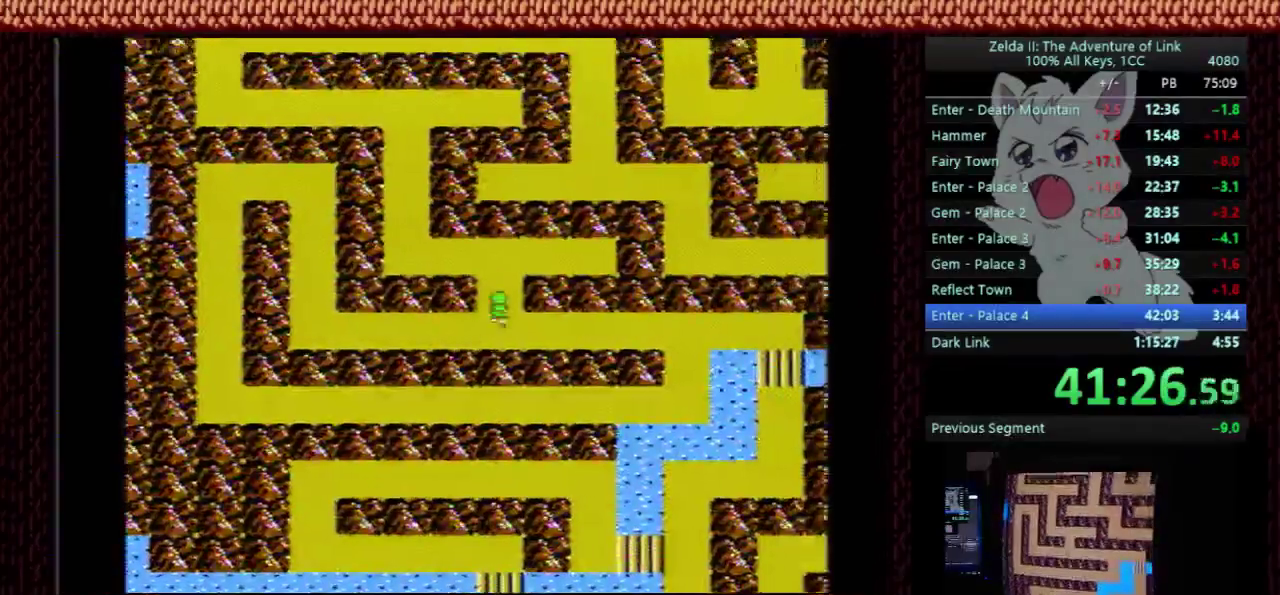
{"buttons": ["DPAD_LEFT"], "events": [[300, "DPAD_LEFT", "down"], [300, "DPAD_UP", "up"]]}
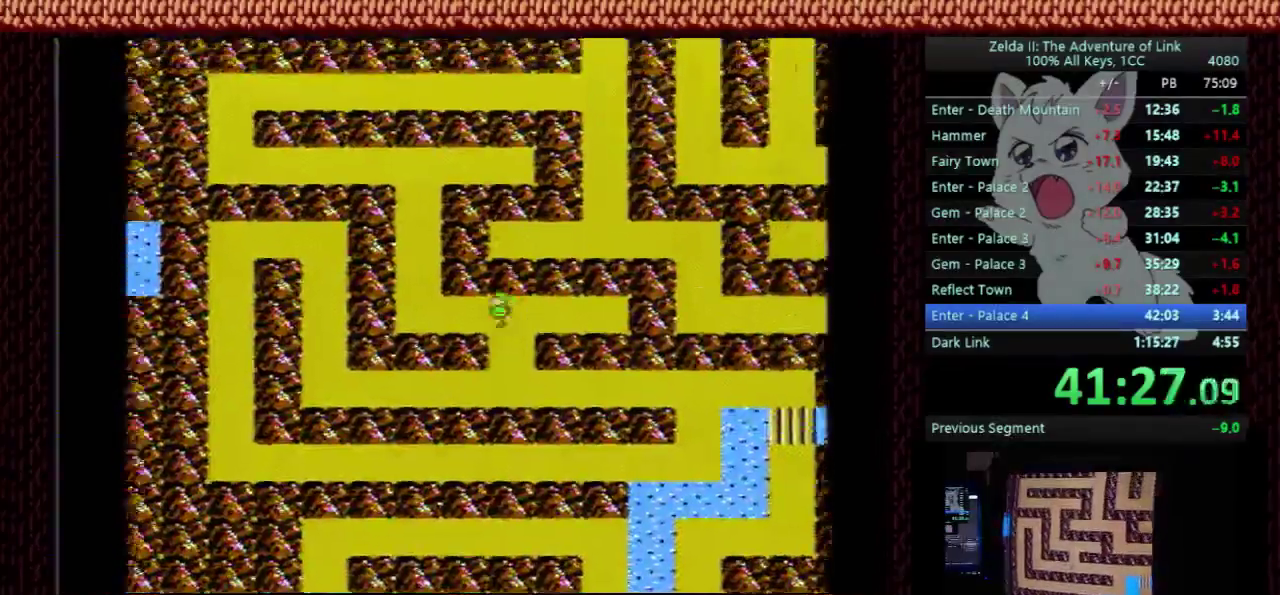
{"buttons": ["DPAD_UP"], "events": [[433, "DPAD_LEFT", "up"], [433, "DPAD_UP", "down"]]}
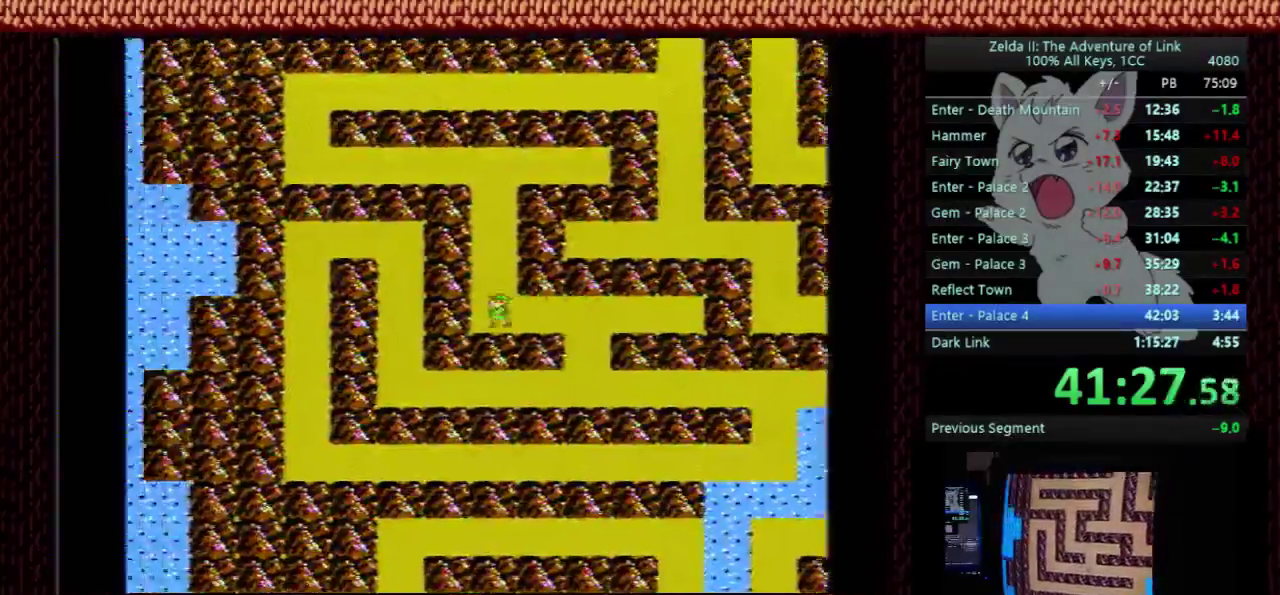
{"buttons": ["DPAD_UP"], "events": []}
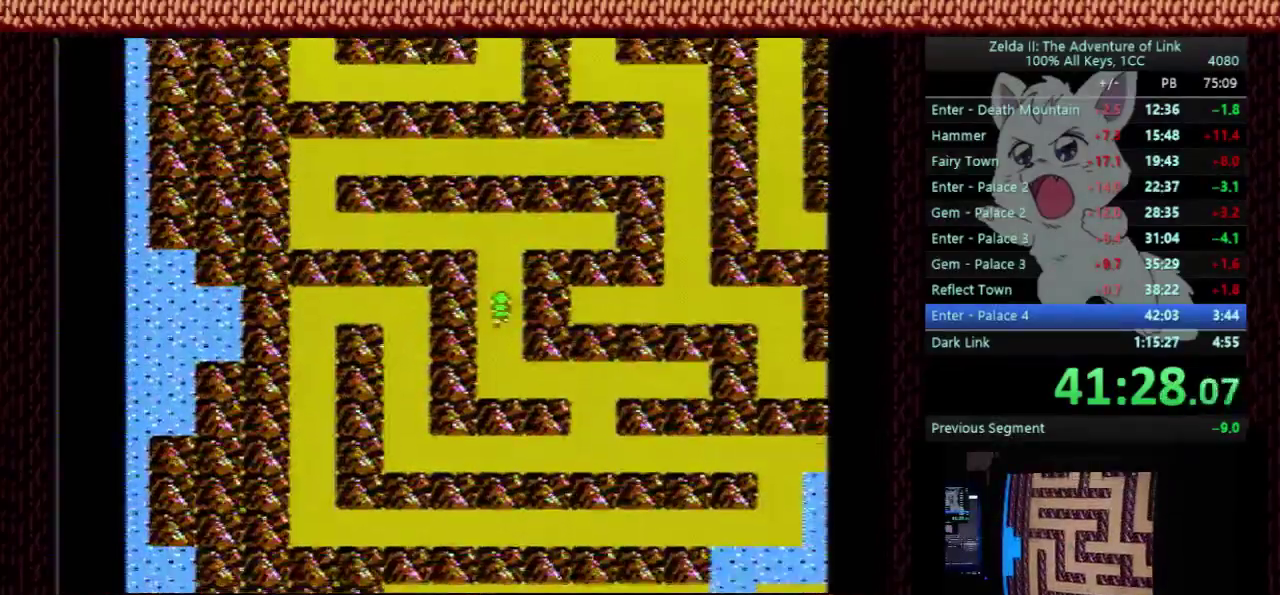
{"buttons": [], "events": [[500, "DPAD_UP", "up"]]}
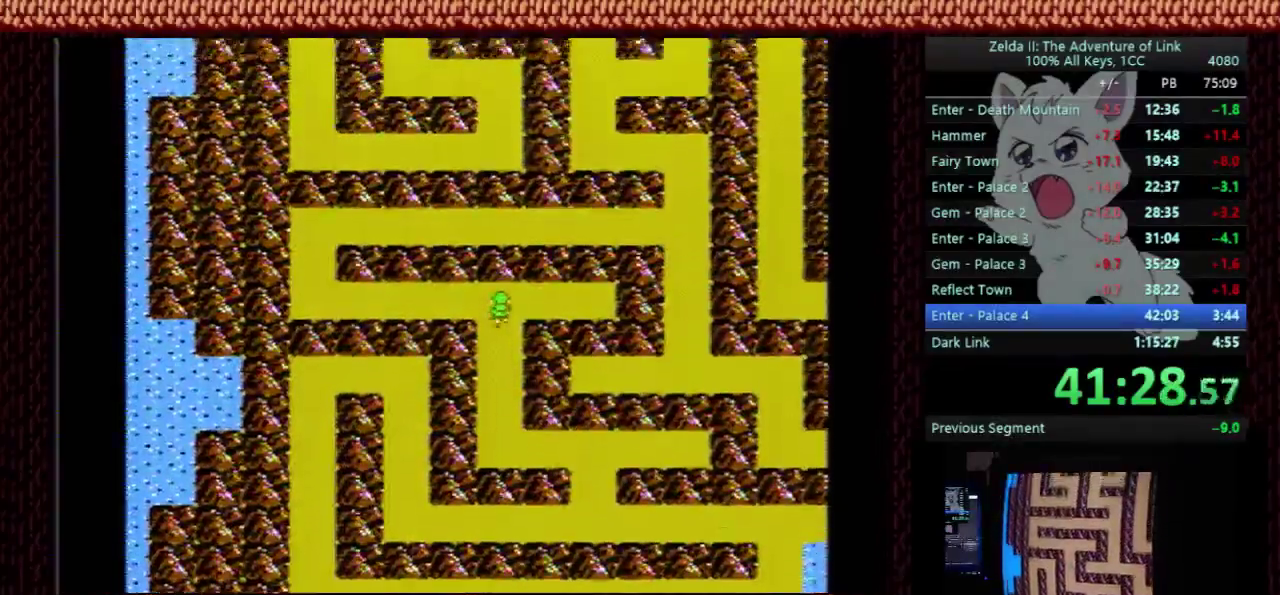
{"buttons": ["DPAD_LEFT"], "events": [[33, "DPAD_LEFT", "down"]]}
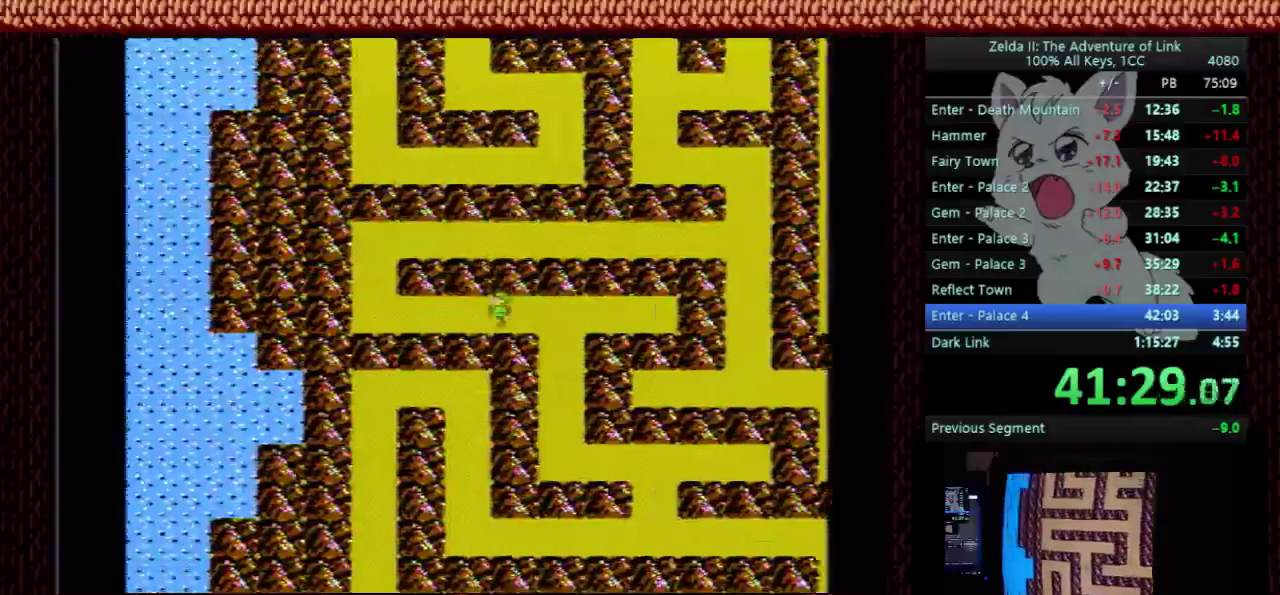
{"buttons": ["DPAD_LEFT"], "events": []}
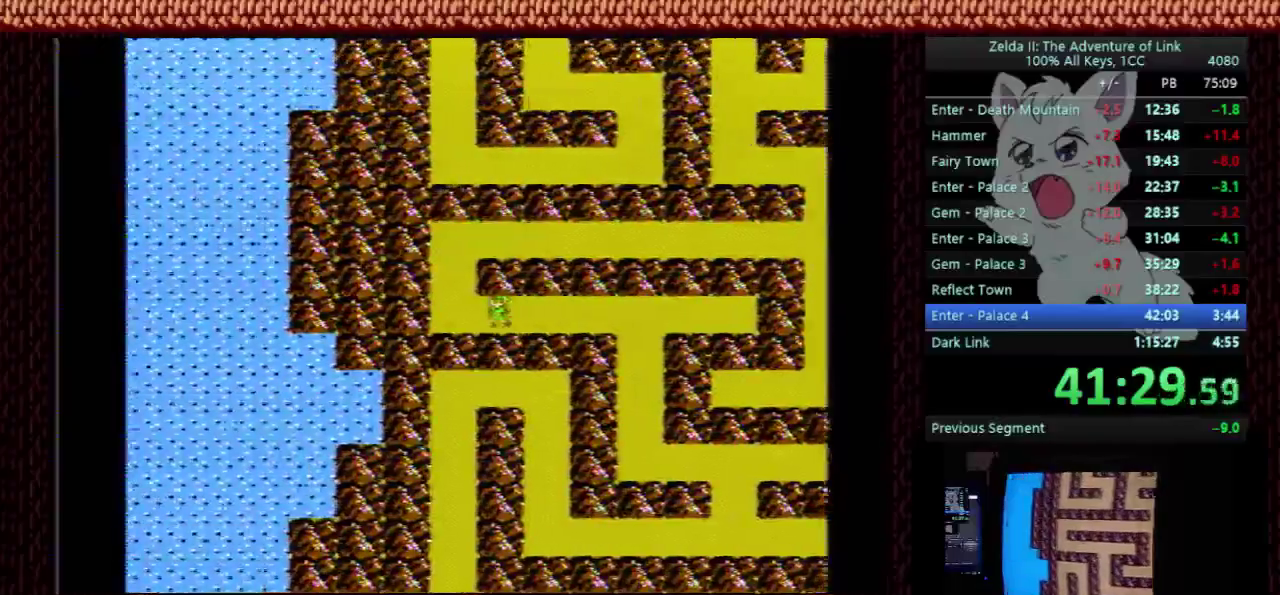
{"buttons": ["DPAD_UP"], "events": [[233, "DPAD_LEFT", "up"], [267, "DPAD_UP", "down"]]}
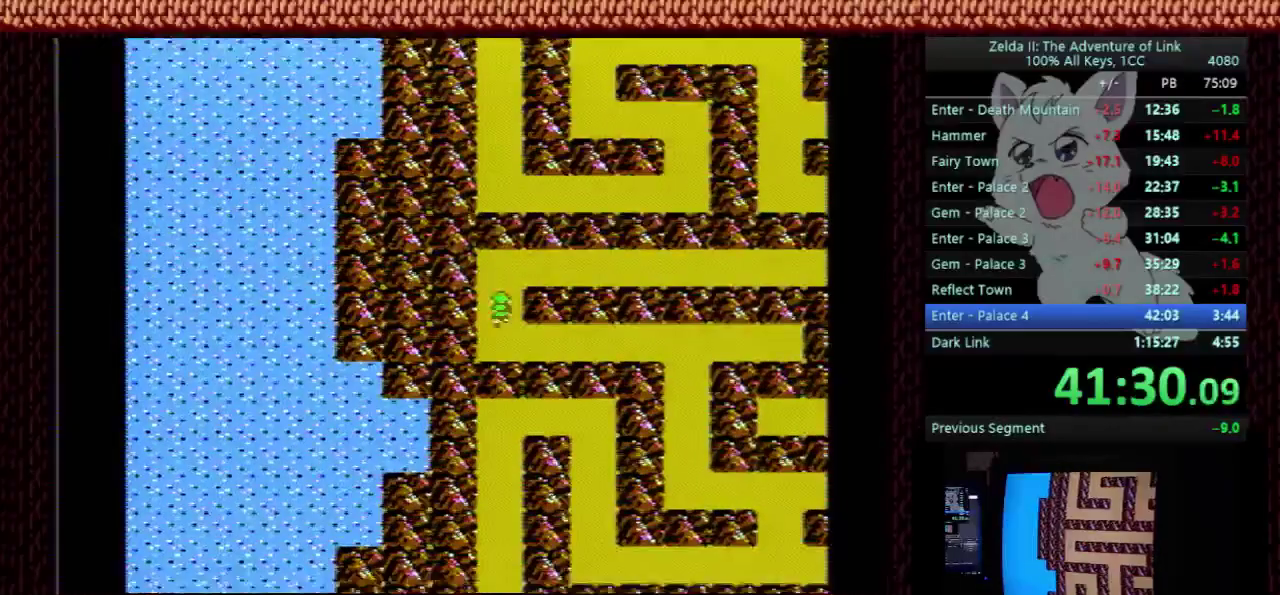
{"buttons": ["DPAD_RIGHT"], "events": [[233, "DPAD_RIGHT", "down"], [233, "DPAD_UP", "up"]]}
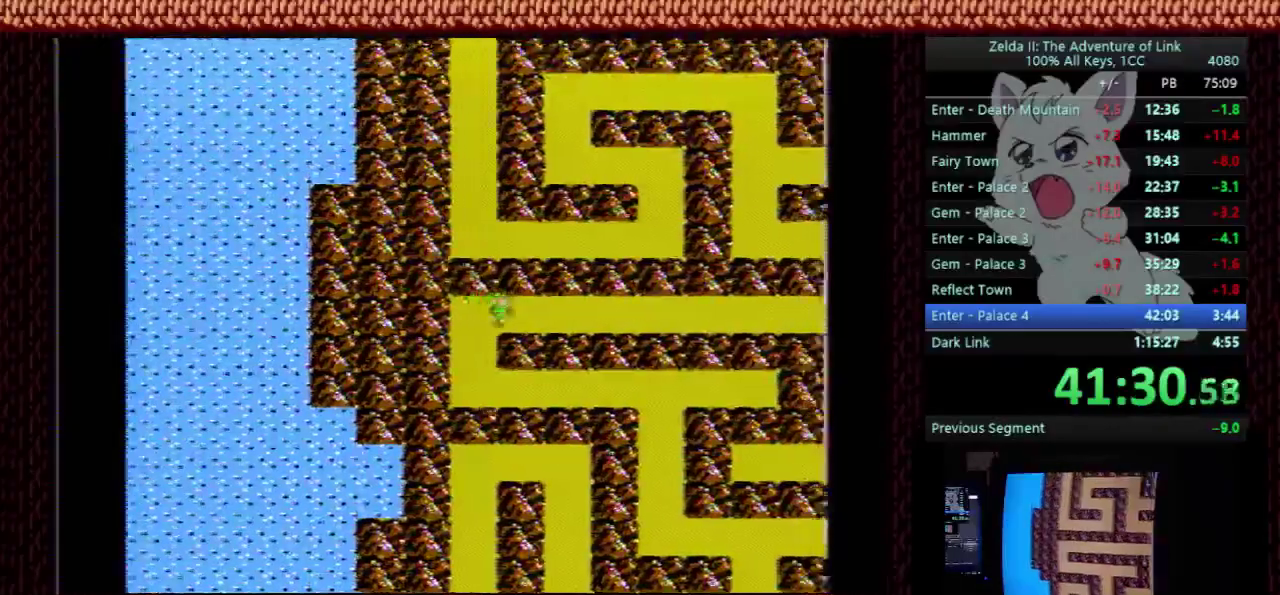
{"buttons": ["DPAD_RIGHT"], "events": []}
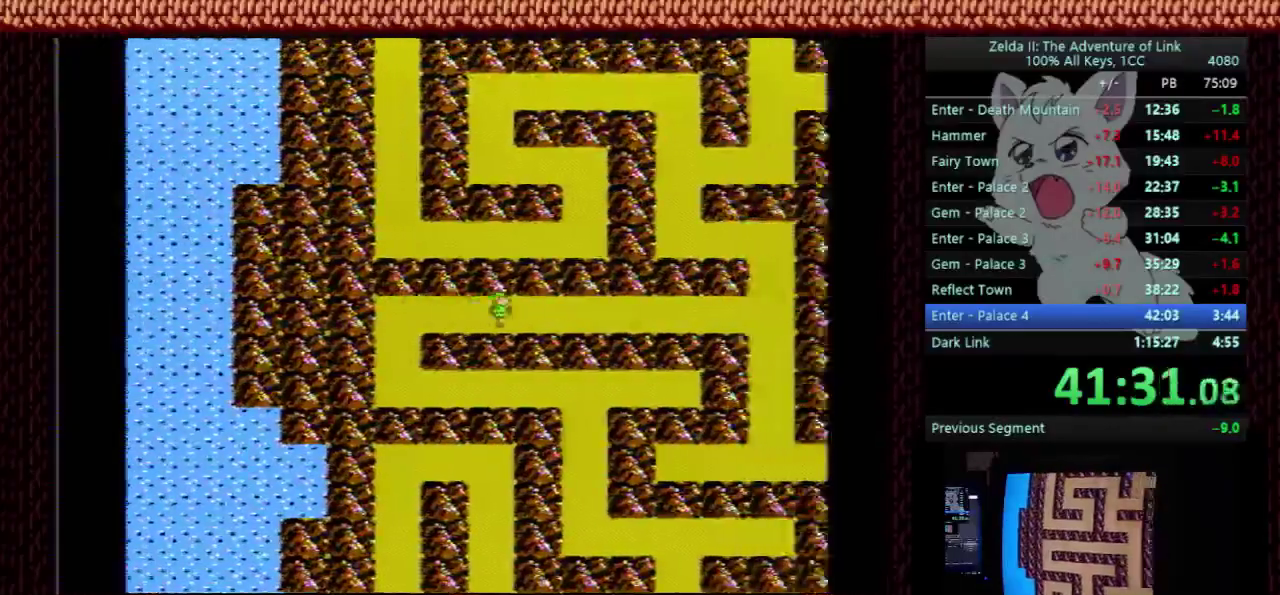
{"buttons": ["DPAD_RIGHT"], "events": []}
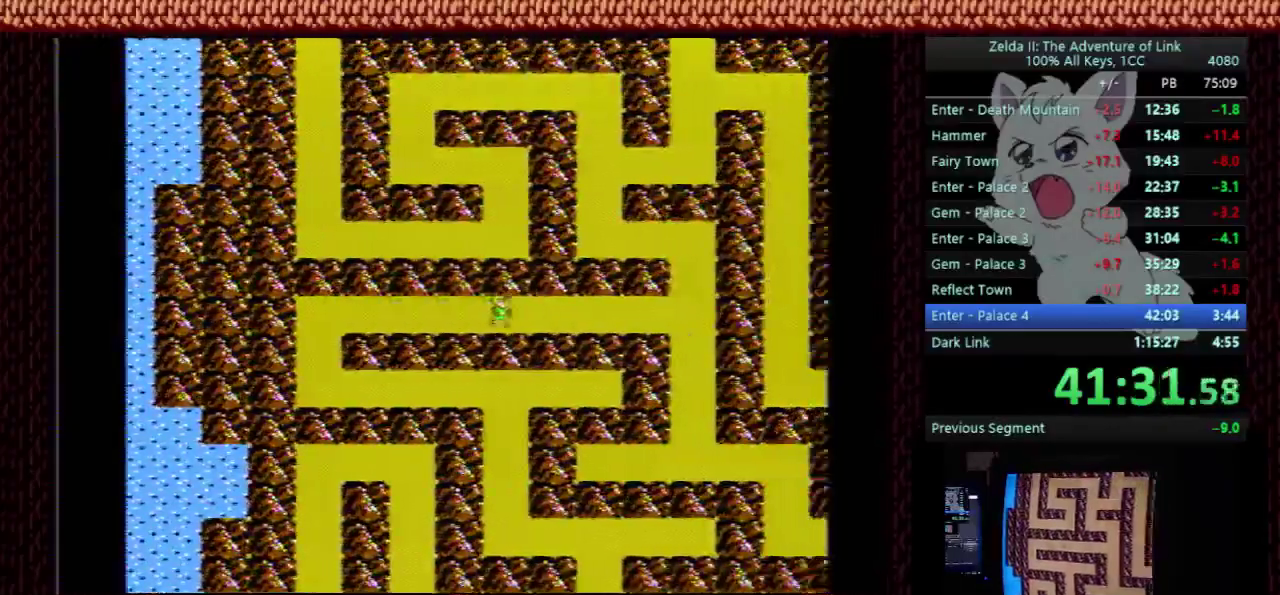
{"buttons": [], "events": [[367, "DPAD_RIGHT", "up"]]}
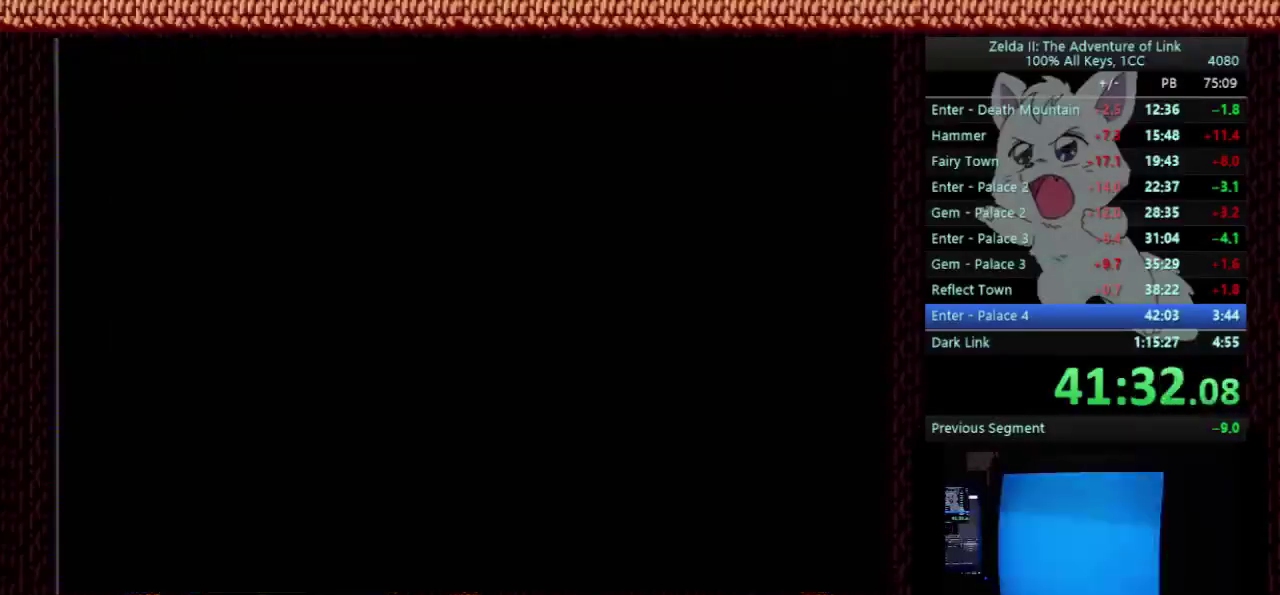
{"buttons": ["DPAD_RIGHT"], "events": [[33, "DPAD_RIGHT", "down"]]}
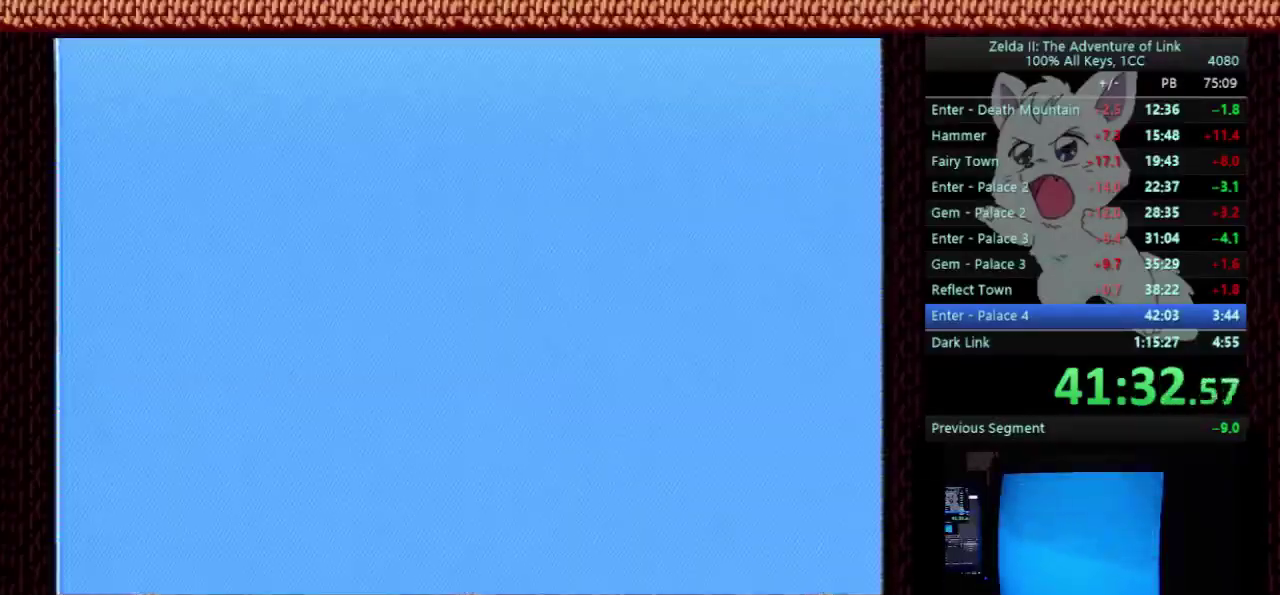
{"buttons": ["DPAD_RIGHT"], "events": []}
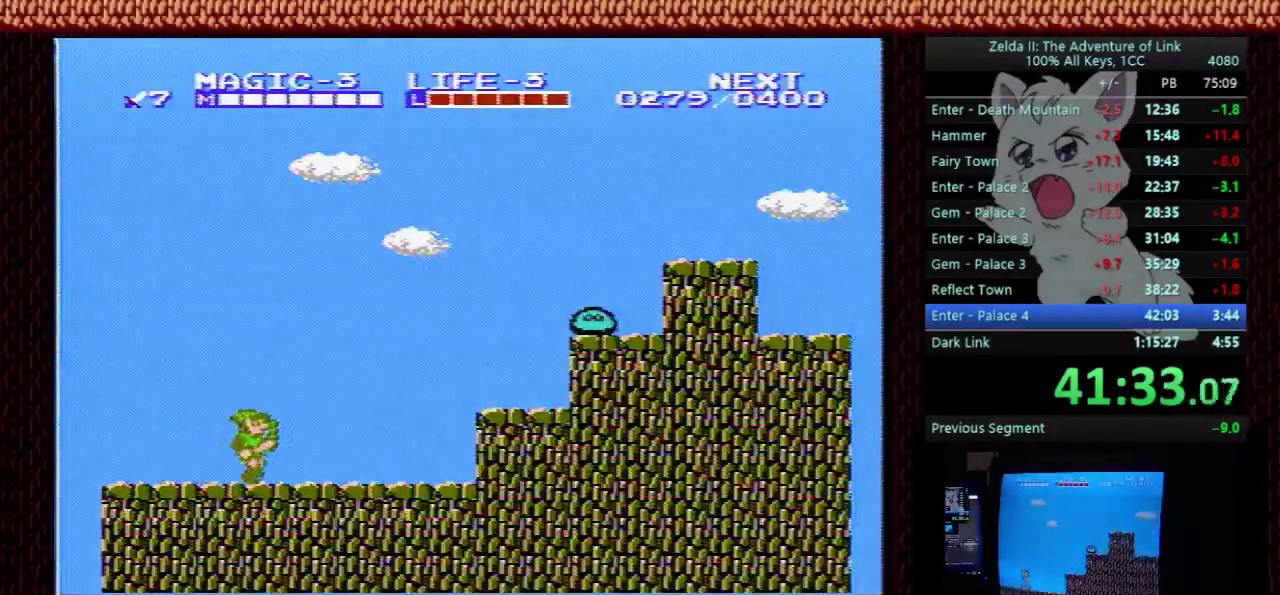
{"buttons": ["A", "DPAD_RIGHT"], "events": [[400, "A", "down"]]}